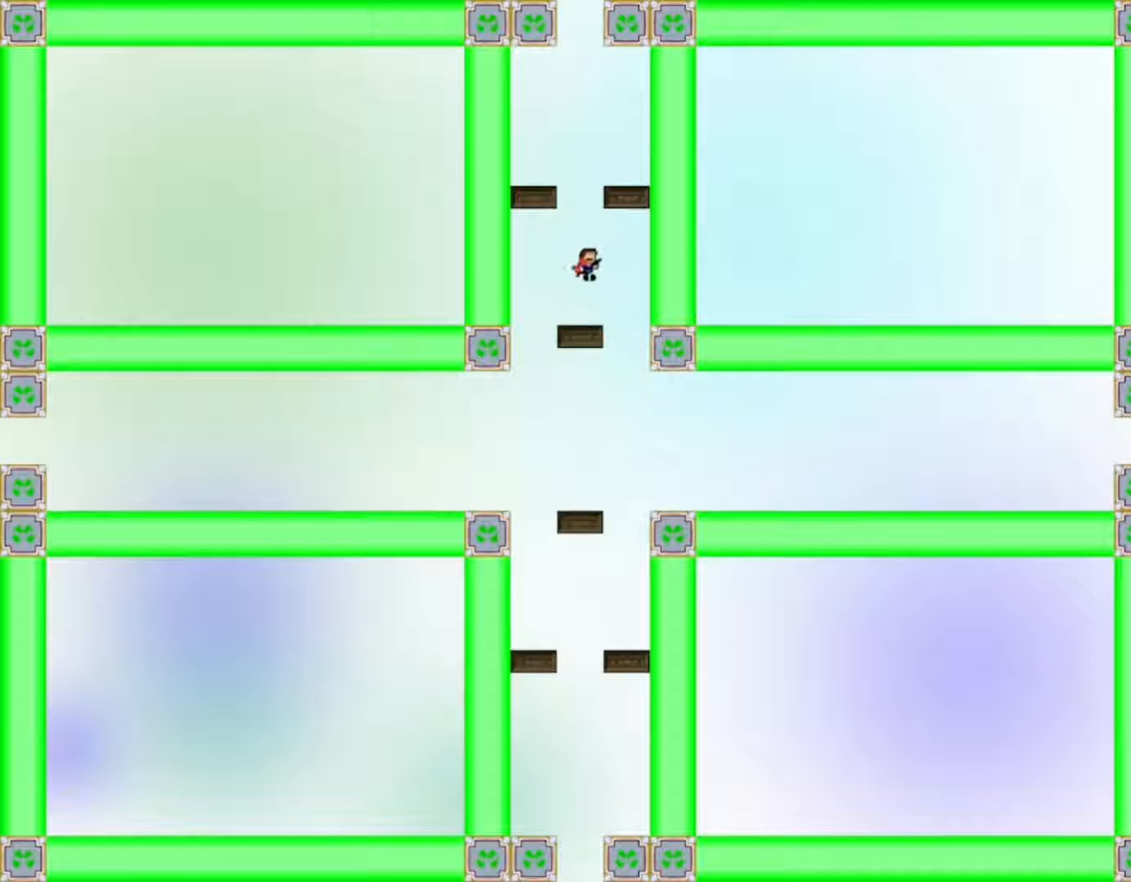
Gameplay with keyboard; each line is a JSON object with the keys held at the frame after it. "events" lists presses ("down") and releases ("up") of "down", "f2", "left", "r", "right", "shift", "up" and "z" between this image and that frame as [ms after this image, input, new state], when the widget could be followed in between. No other keys are recorded. Mouse input is not recorded.
{"keys": ["left", "shift"], "events": [[133, "right", "up"], [150, "shift", "up"], [217, "shift", "down"], [367, "shift", "up"], [417, "left", "down"], [433, "shift", "down"]]}
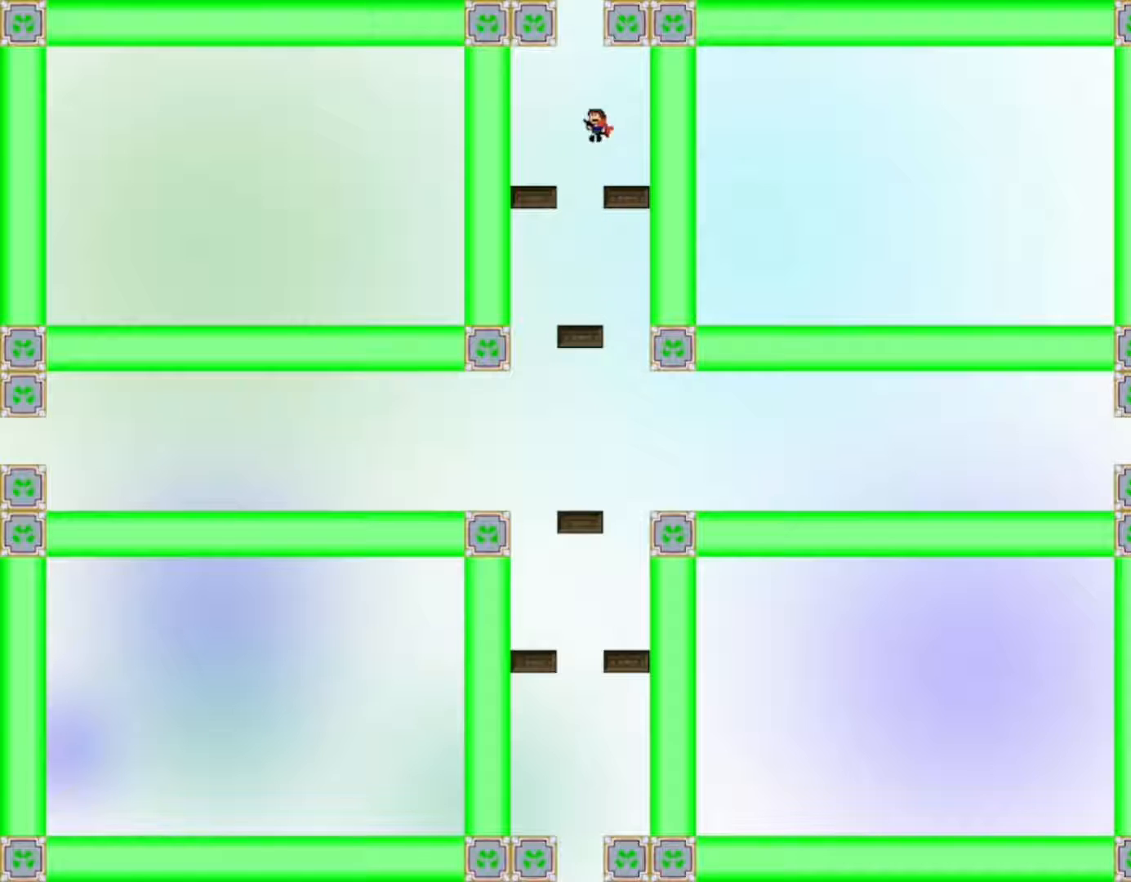
{"keys": [], "events": [[83, "left", "up"], [150, "shift", "up"], [200, "shift", "down"], [383, "shift", "up"]]}
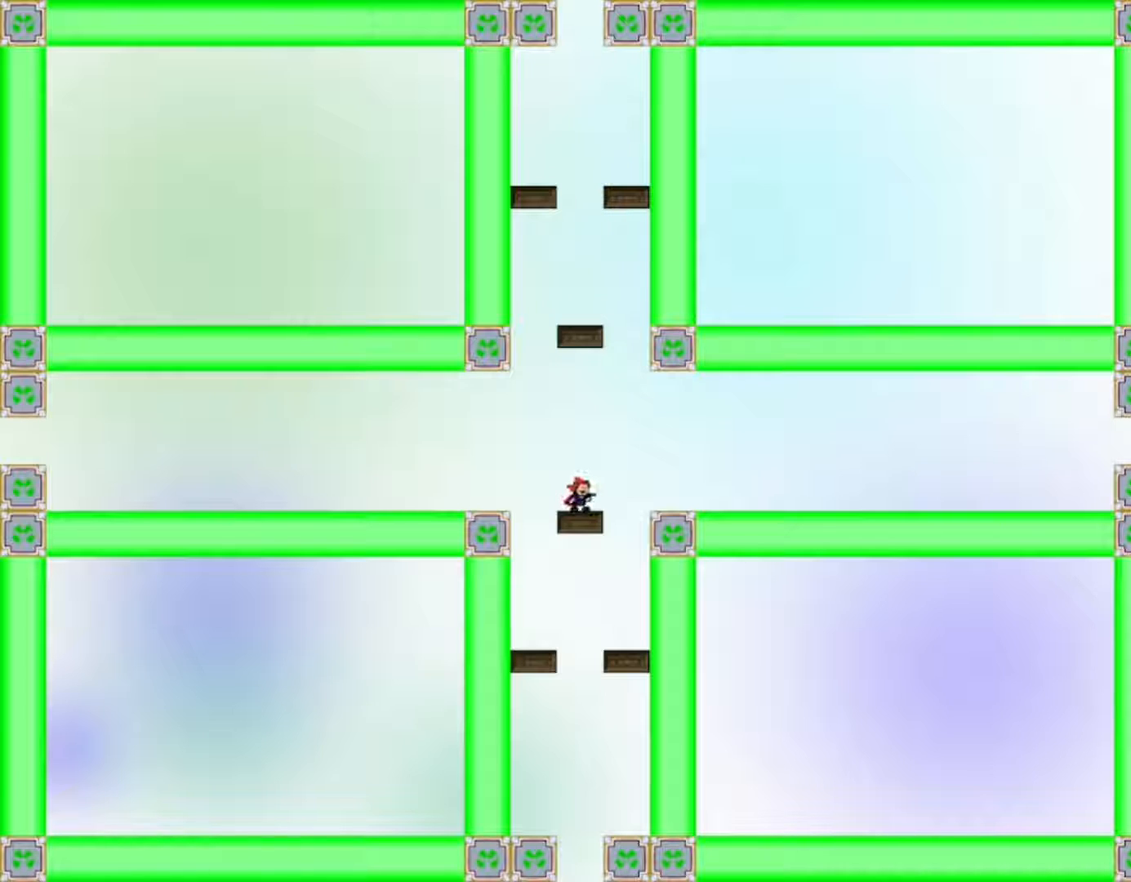
{"keys": ["left"], "events": [[233, "right", "down"], [483, "right", "up"], [500, "left", "down"]]}
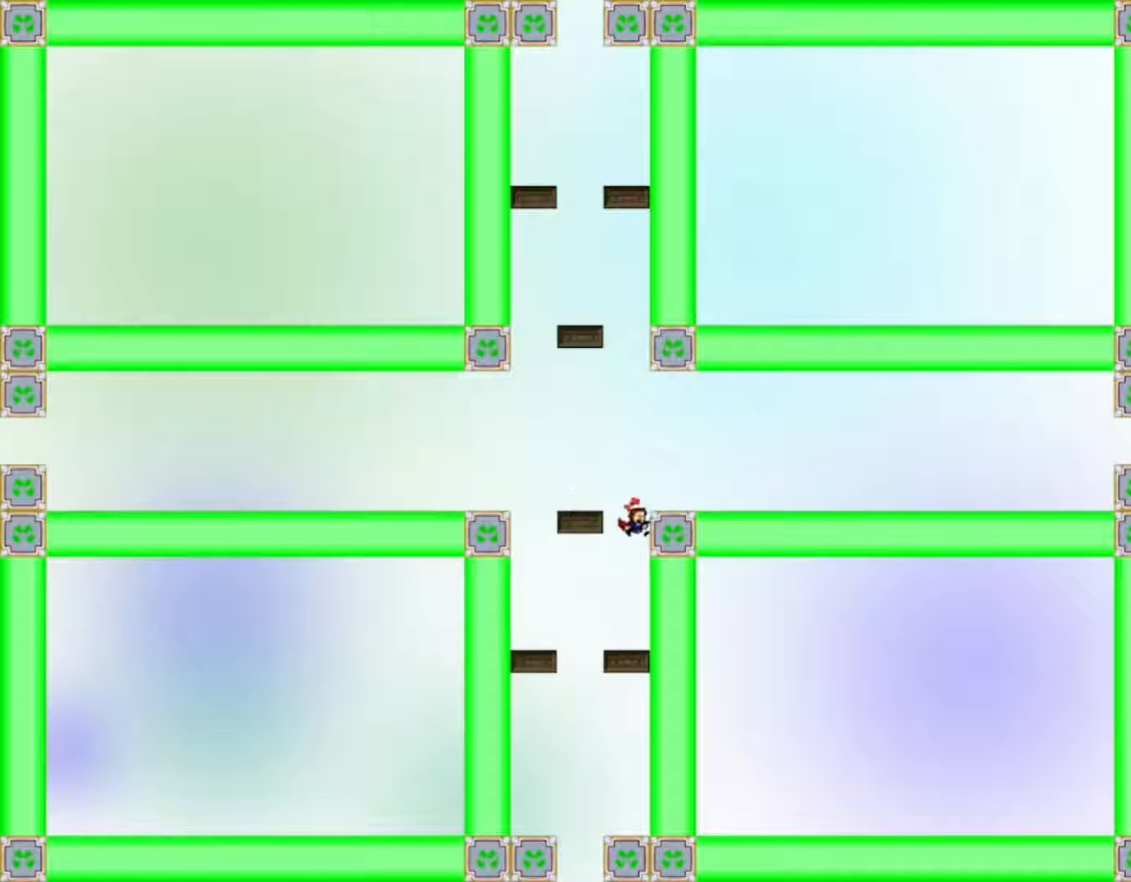
{"keys": [], "events": [[233, "left", "up"]]}
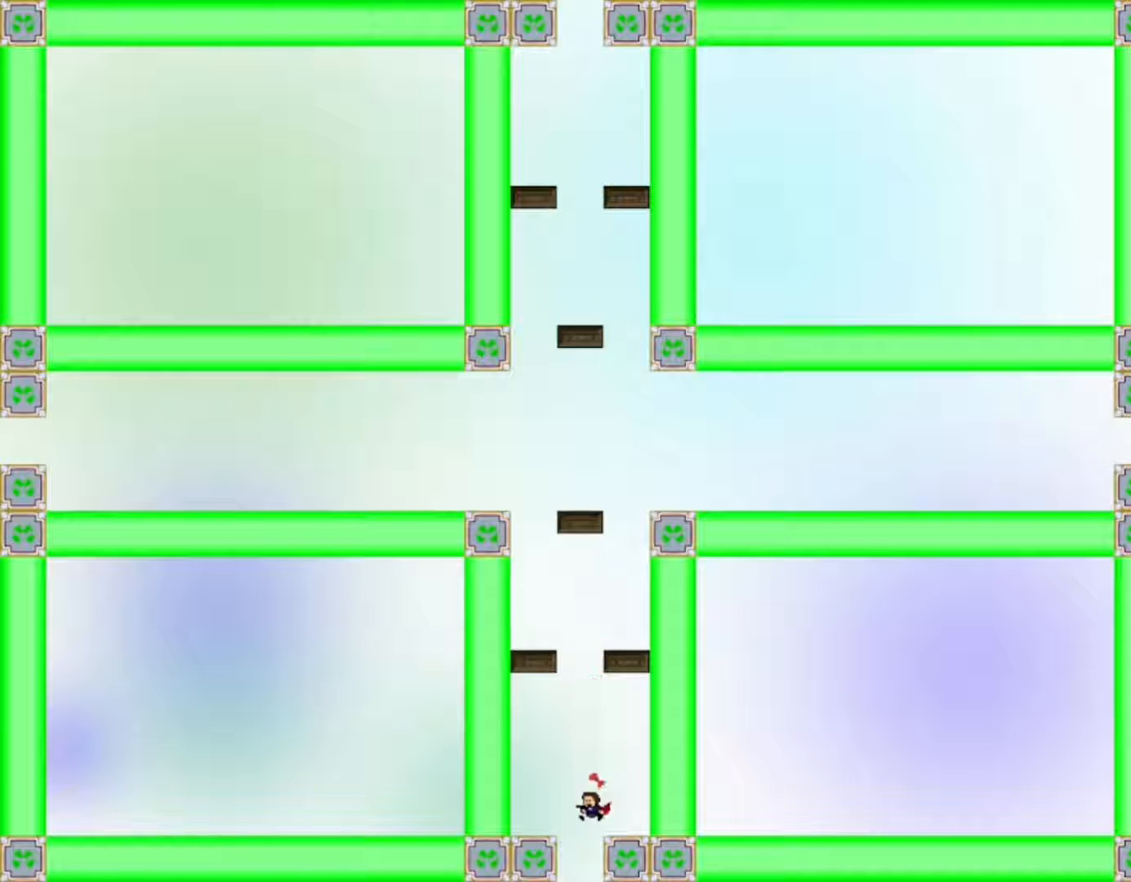
{"keys": ["shift"], "events": [[450, "shift", "down"]]}
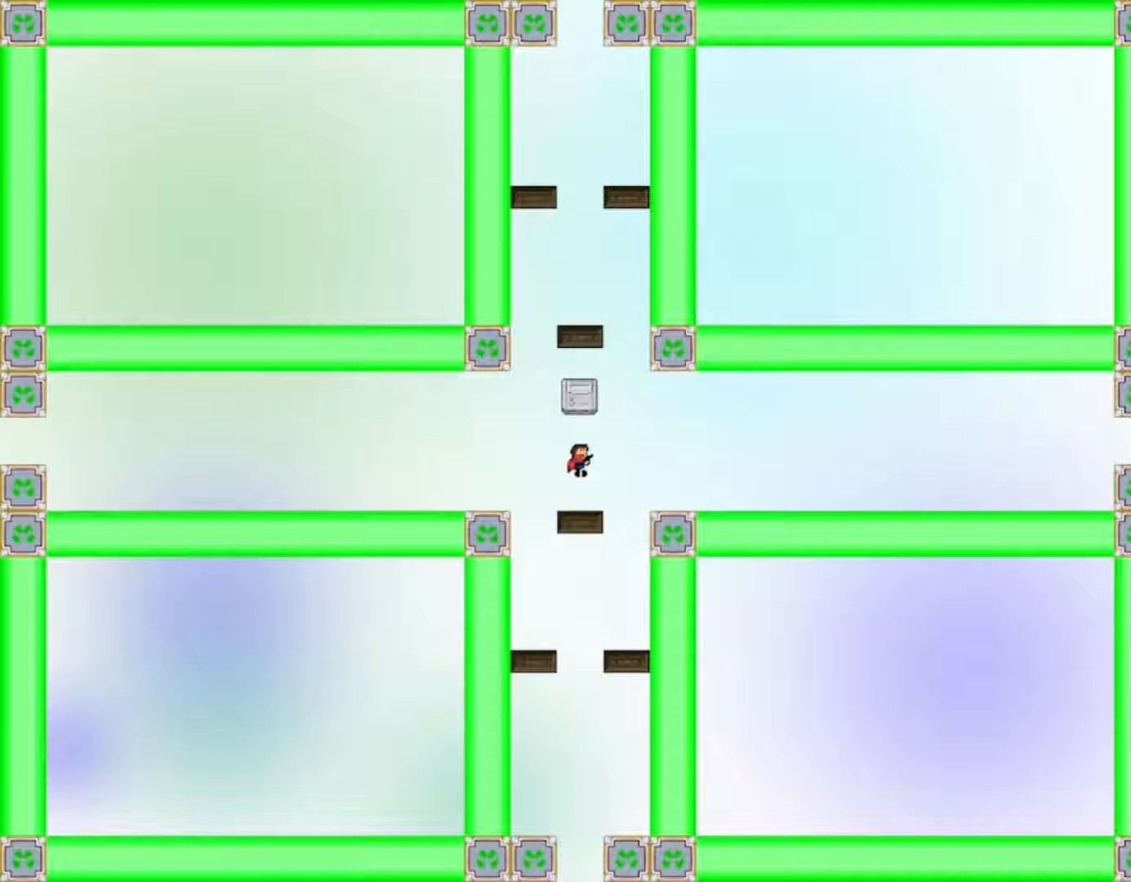
{"keys": ["shift"], "events": [[250, "shift", "up"], [333, "shift", "down"]]}
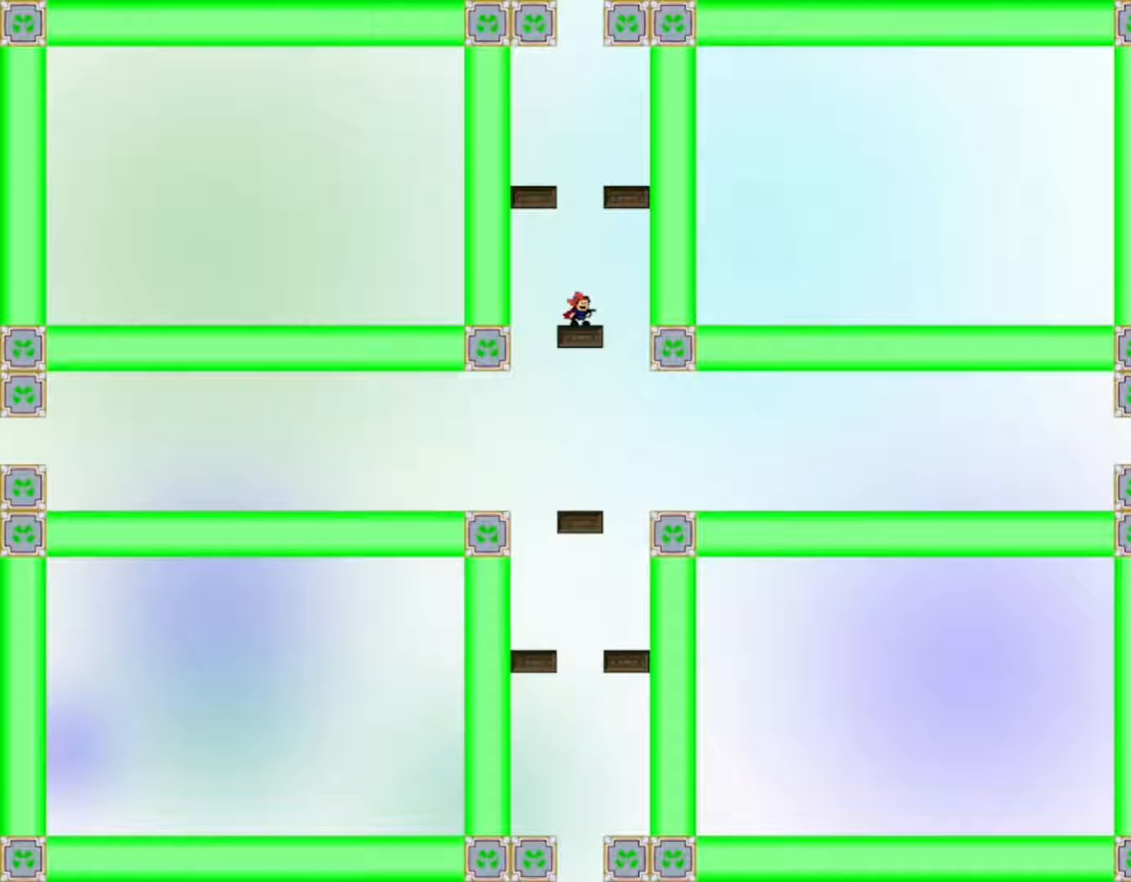
{"keys": ["left"], "events": [[67, "shift", "up"], [233, "left", "down"]]}
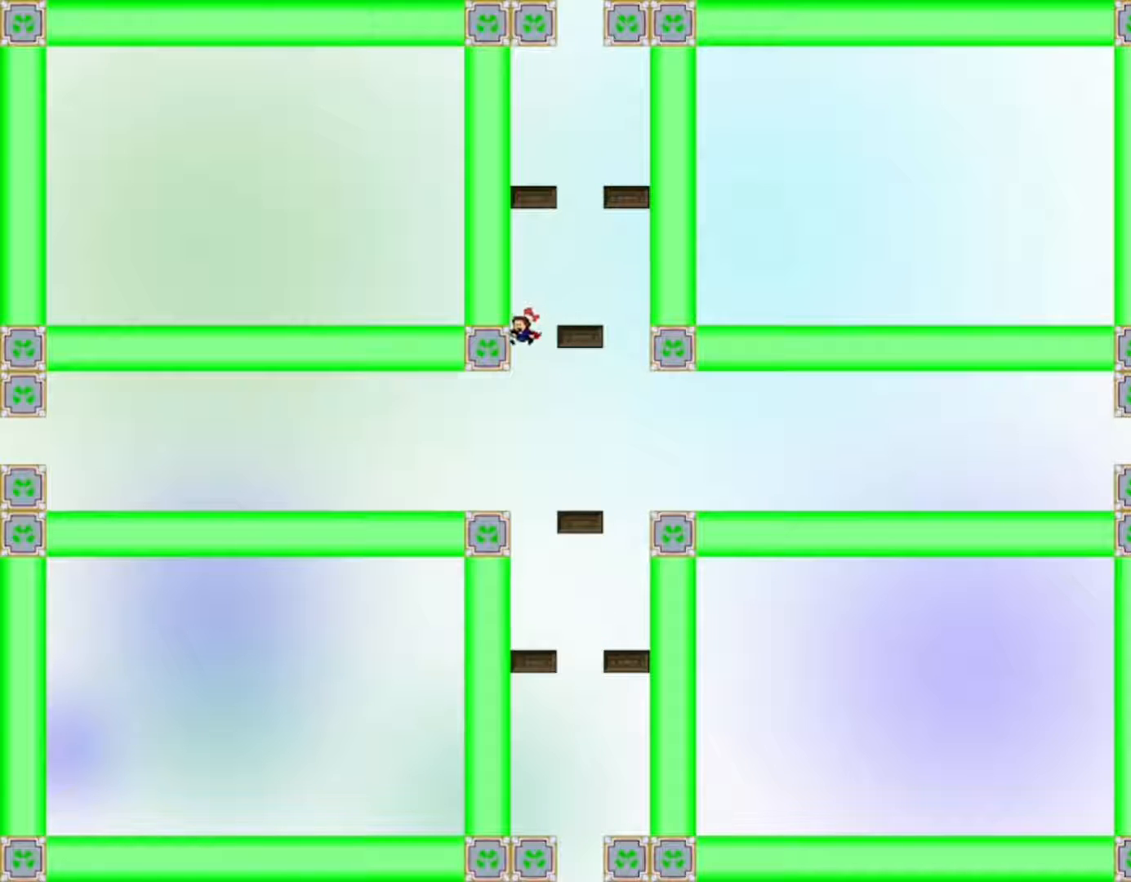
{"keys": ["left", "z"], "events": [[317, "shift", "down"], [383, "z", "down"], [450, "shift", "up"]]}
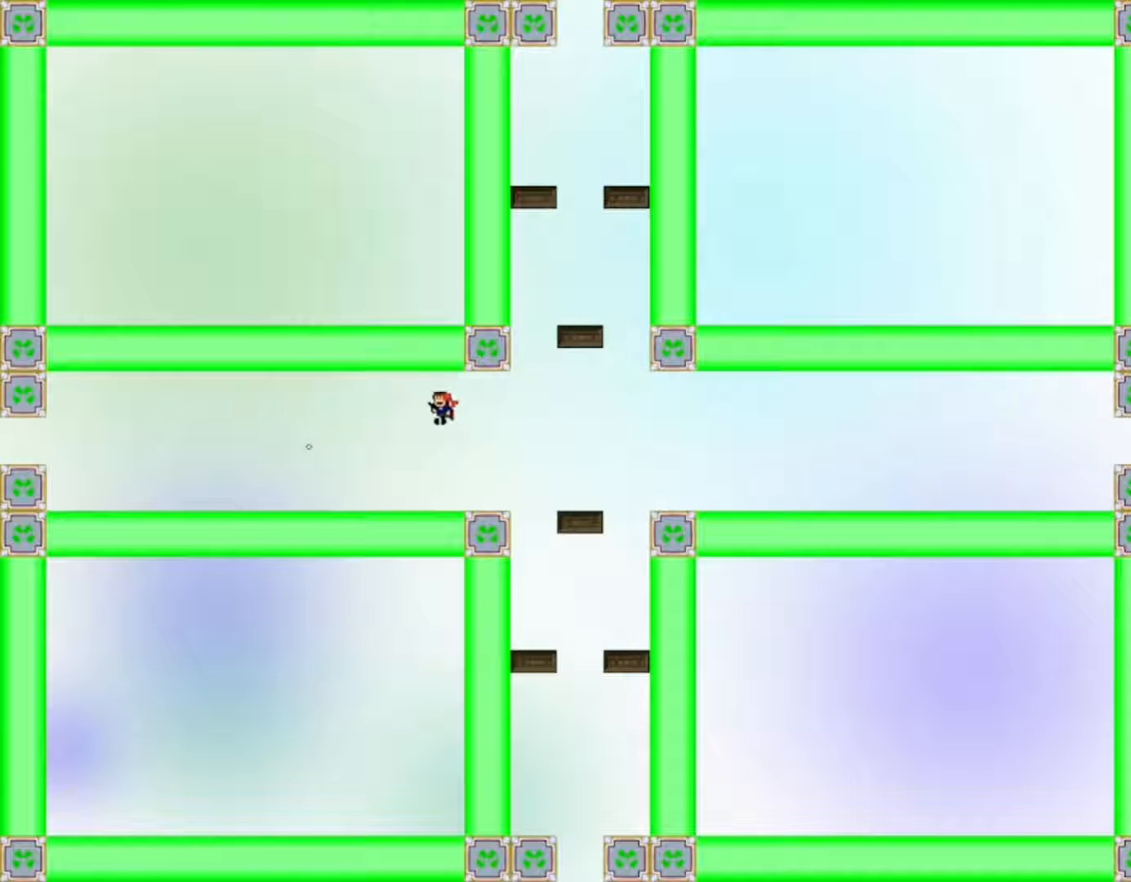
{"keys": ["left"], "events": [[17, "z", "up"], [100, "z", "down"], [217, "z", "up"], [333, "z", "down"], [433, "z", "up"]]}
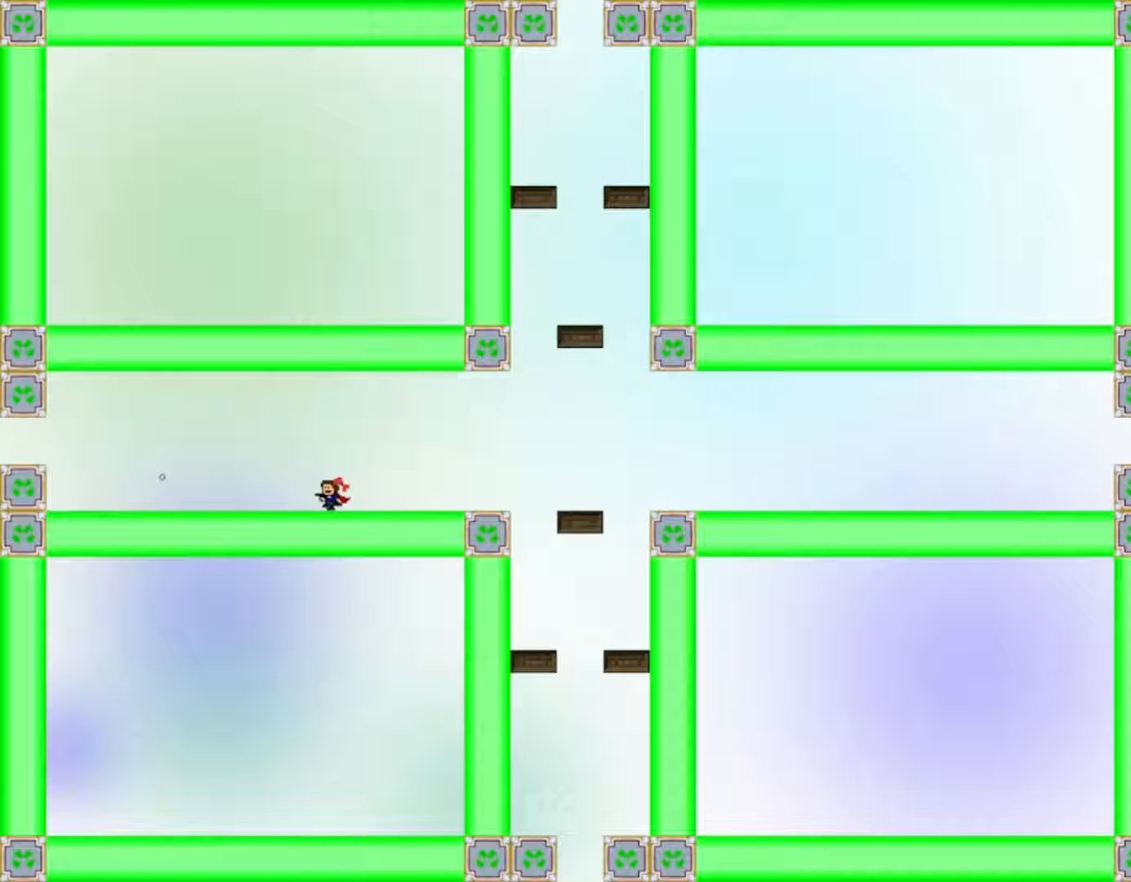
{"keys": ["left"], "events": []}
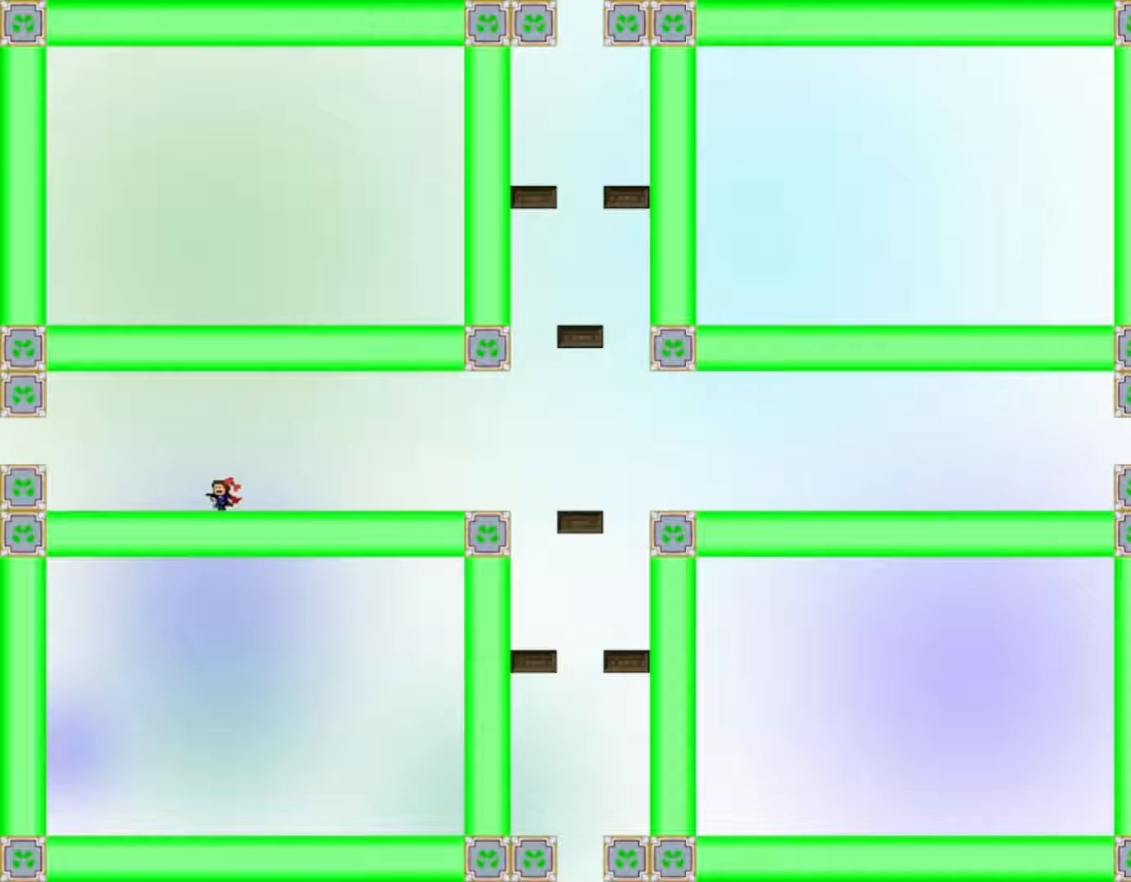
{"keys": ["left"], "events": []}
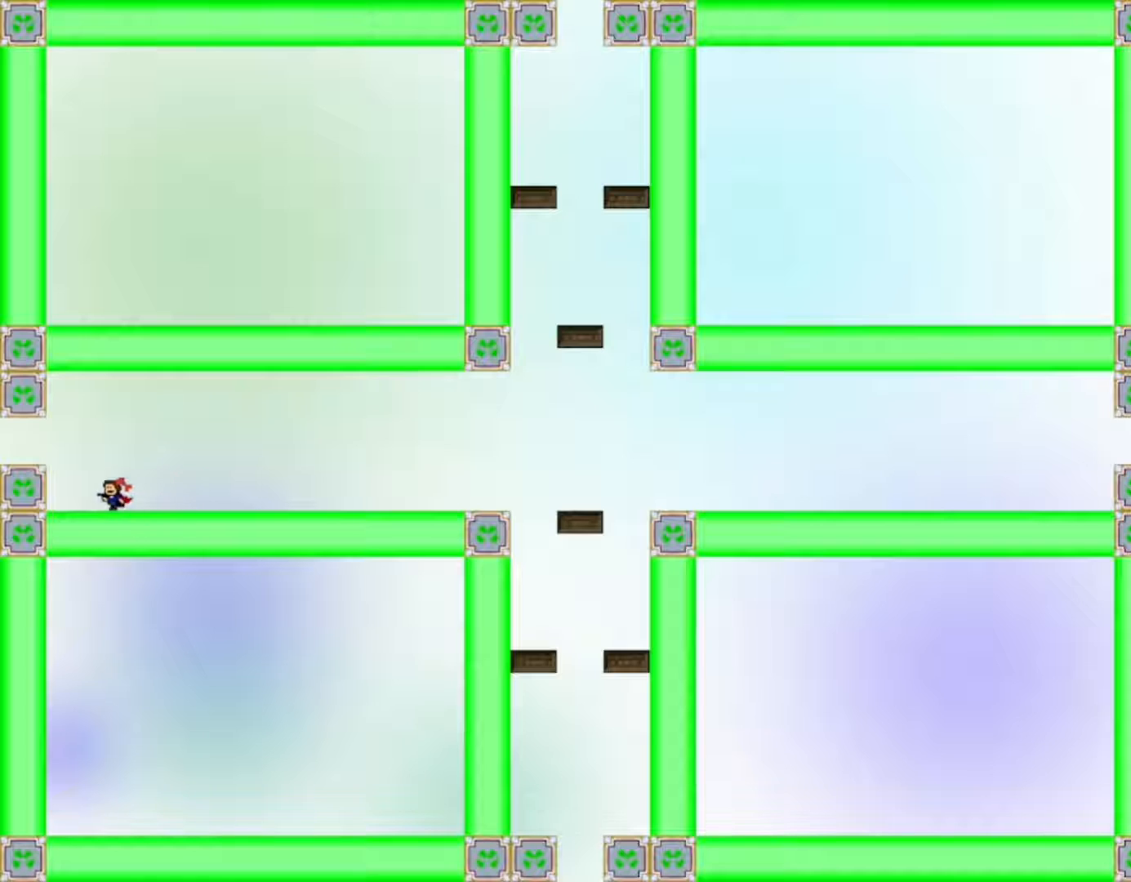
{"keys": ["left"], "events": [[83, "shift", "down"], [167, "shift", "up"]]}
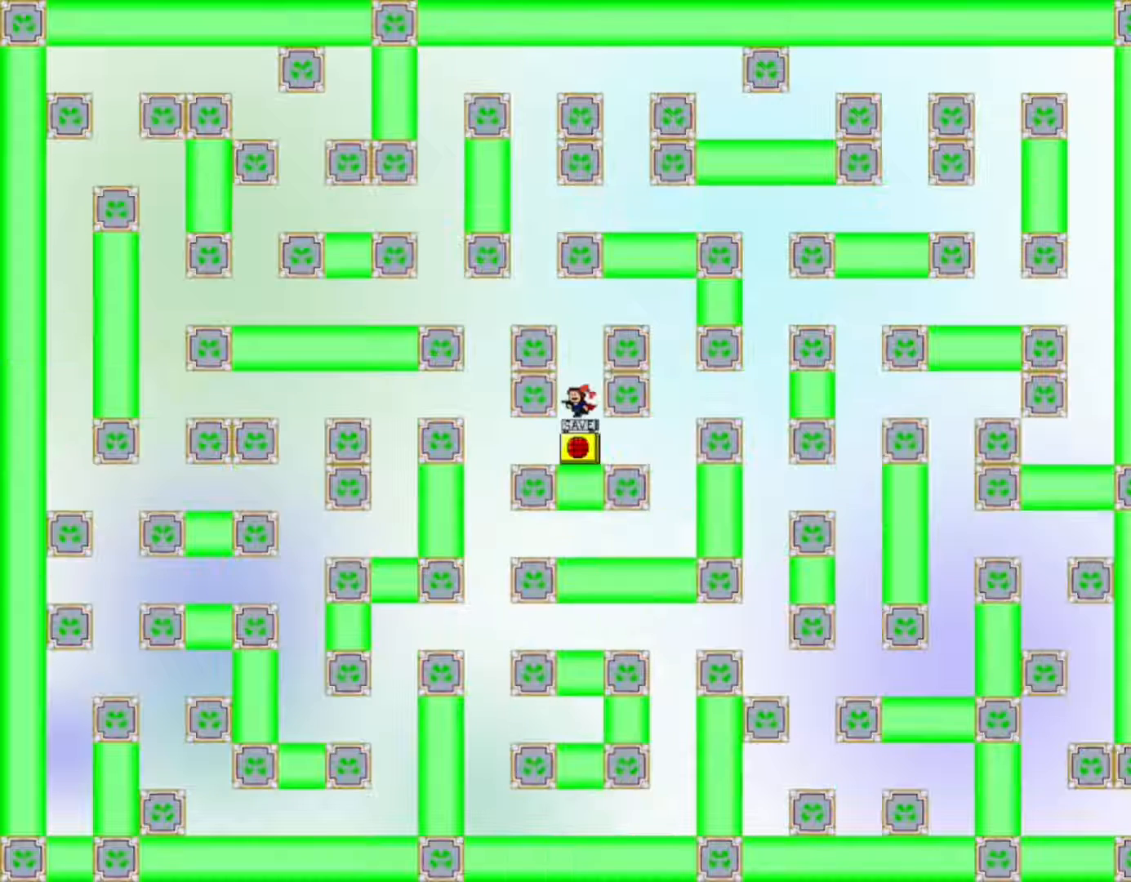
{"keys": [], "events": [[17, "left", "up"]]}
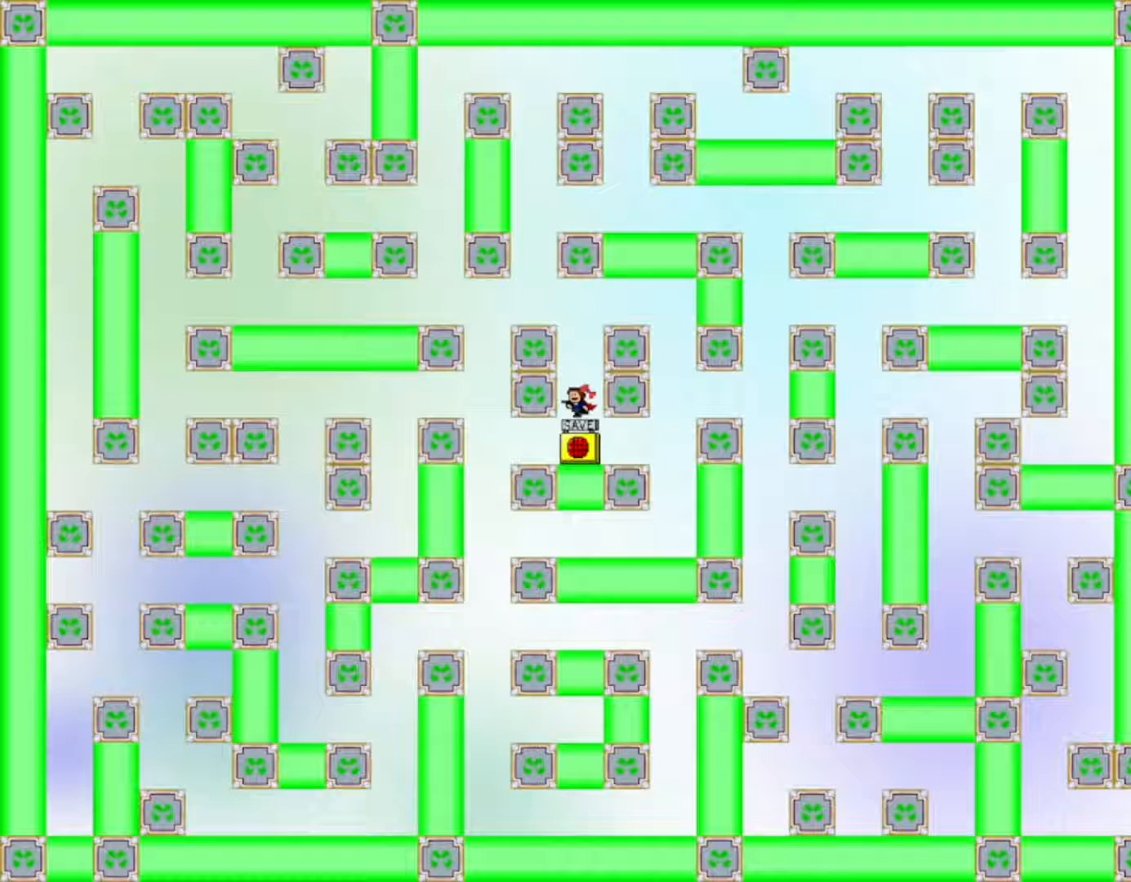
{"keys": [], "events": []}
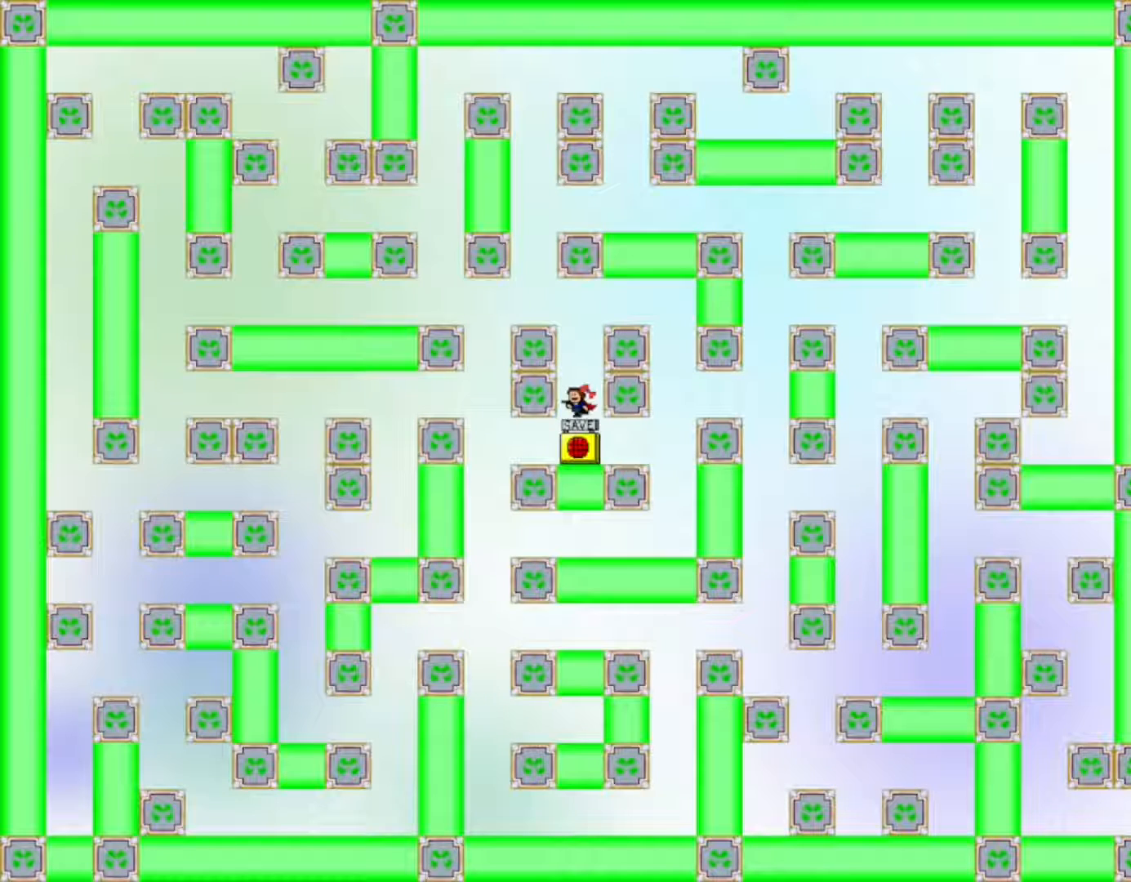
{"keys": [], "events": []}
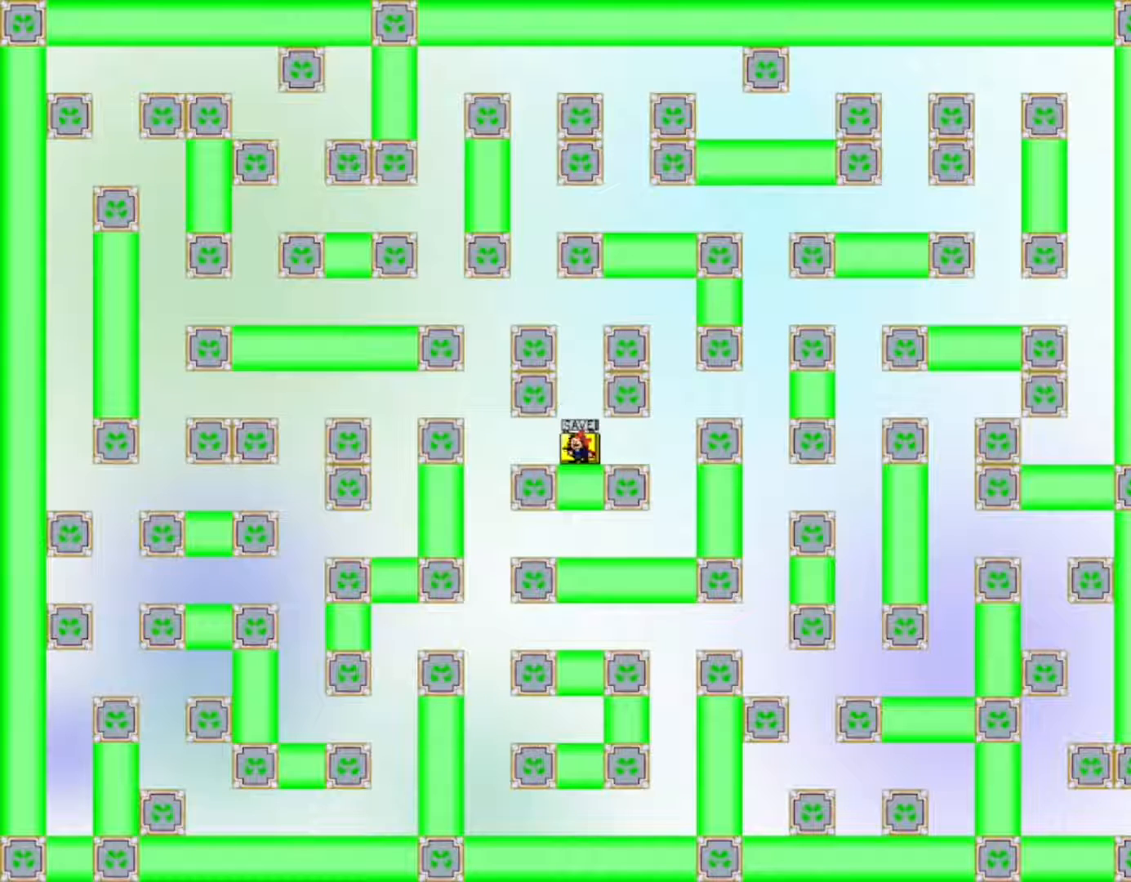
{"keys": ["right"], "events": [[367, "left", "down"], [483, "left", "up"], [500, "right", "down"]]}
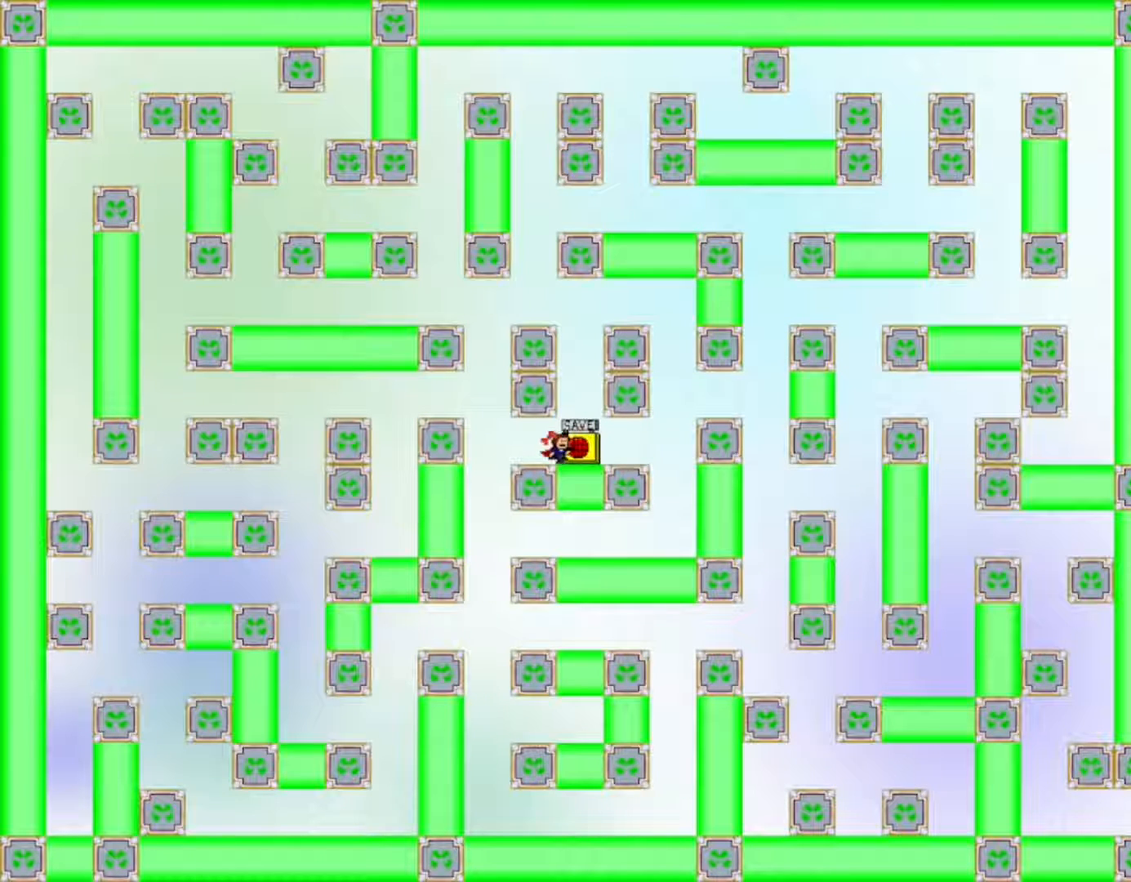
{"keys": ["right"], "events": [[83, "right", "up"], [117, "z", "down"], [233, "right", "down"], [233, "z", "up"]]}
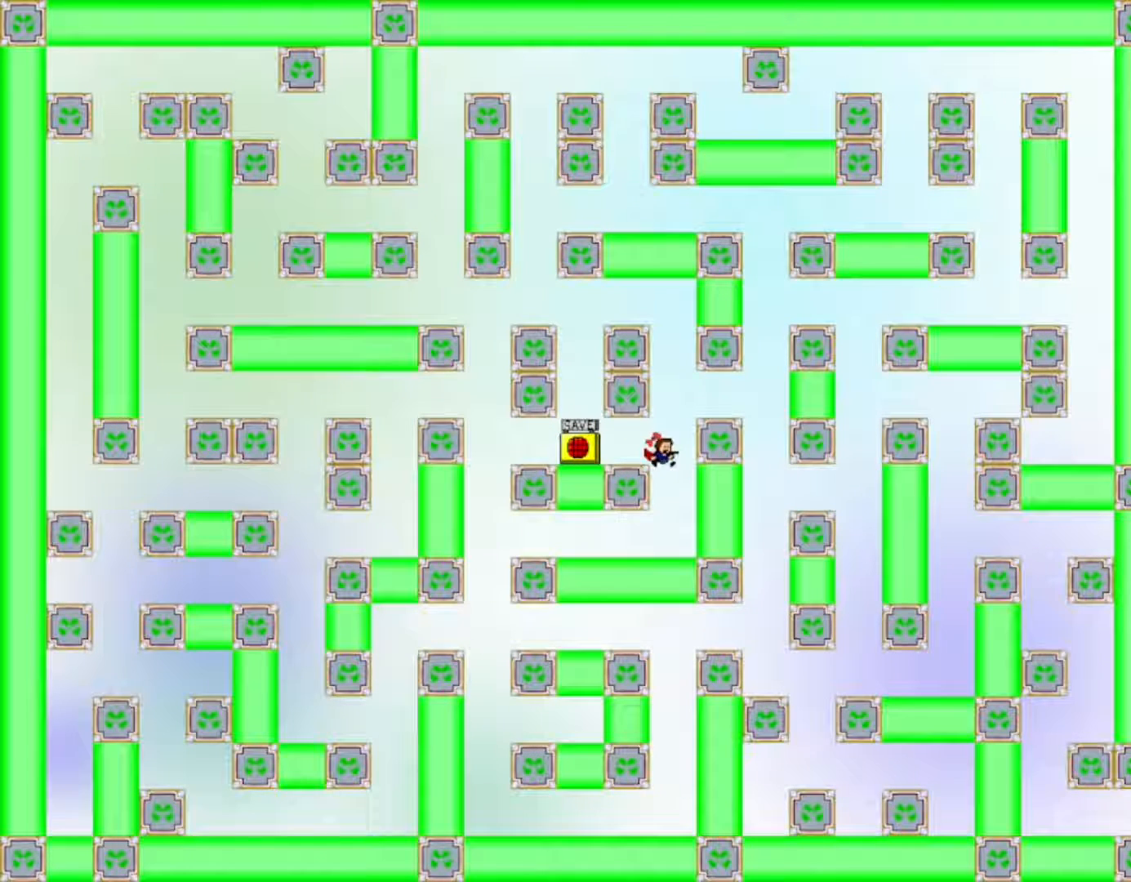
{"keys": ["right"], "events": [[33, "shift", "down"], [267, "shift", "up"]]}
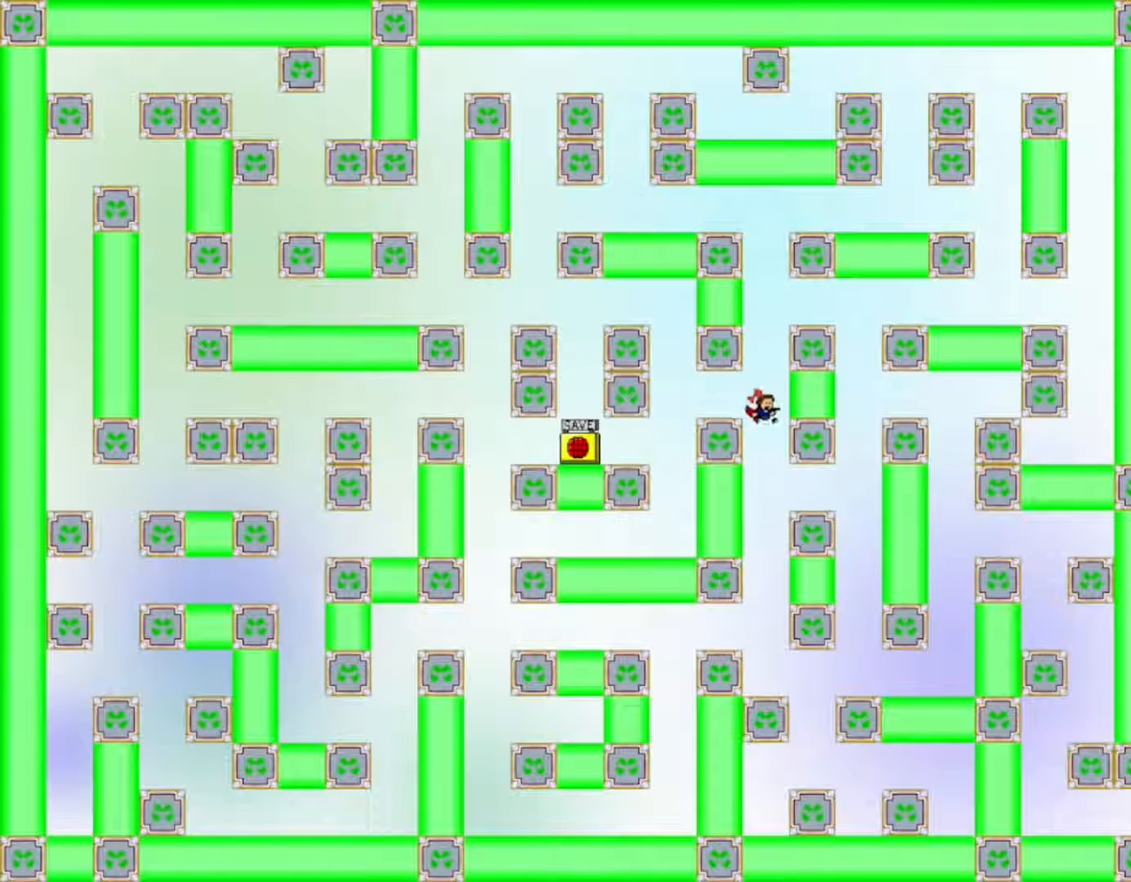
{"keys": ["right"], "events": []}
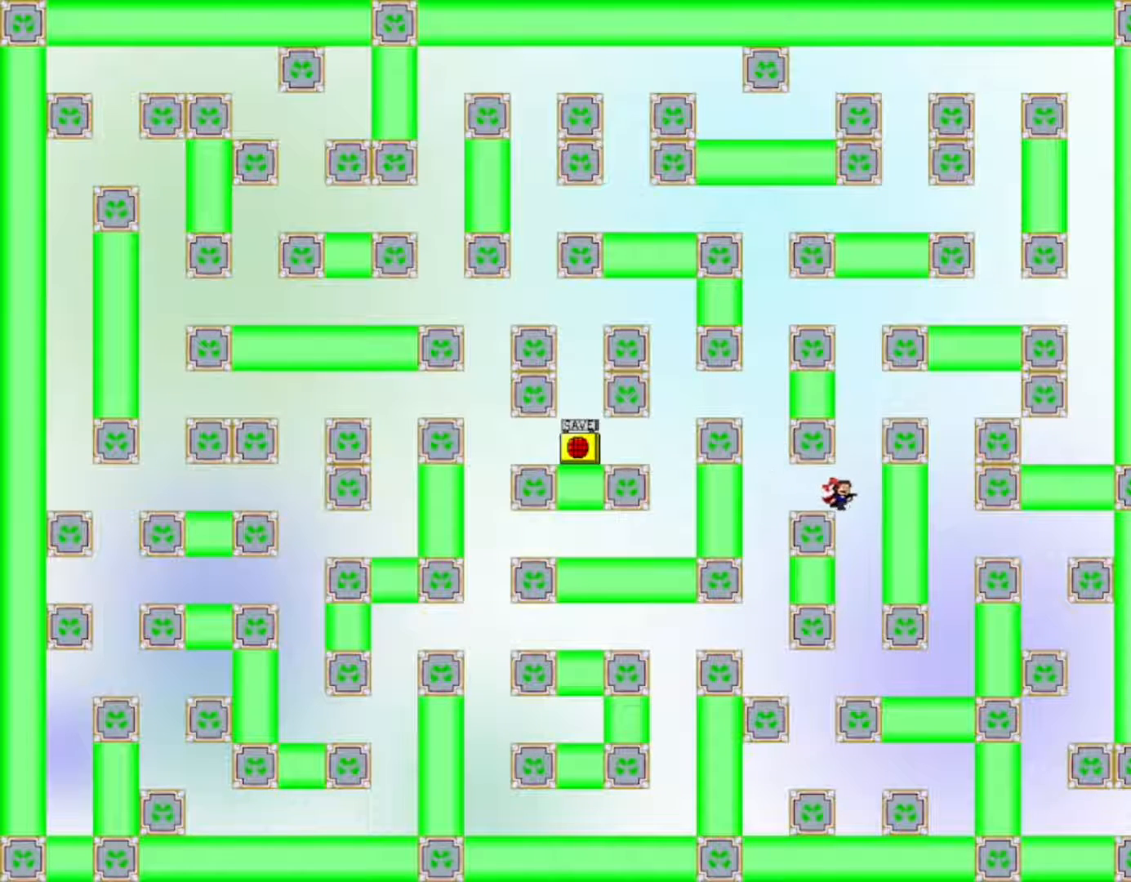
{"keys": ["right"], "events": []}
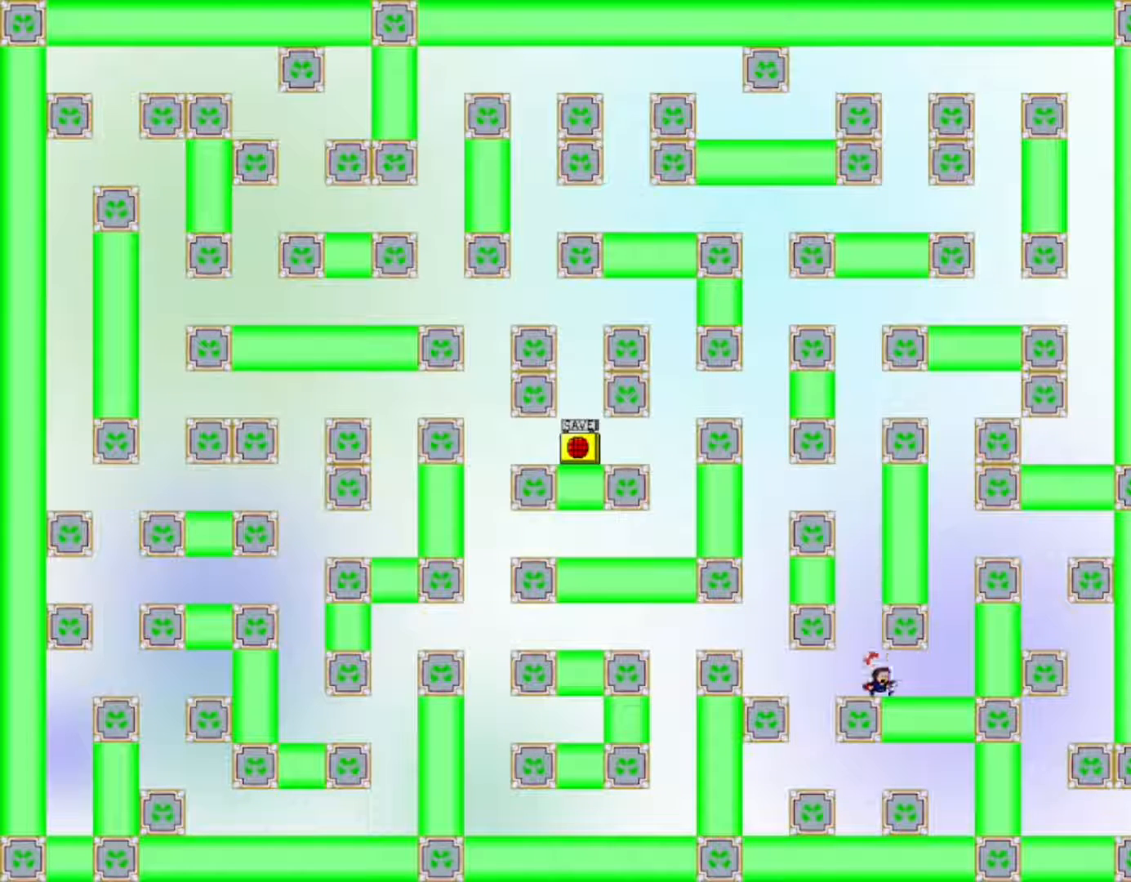
{"keys": ["right", "shift"], "events": [[217, "shift", "down"], [433, "shift", "up"], [483, "shift", "down"]]}
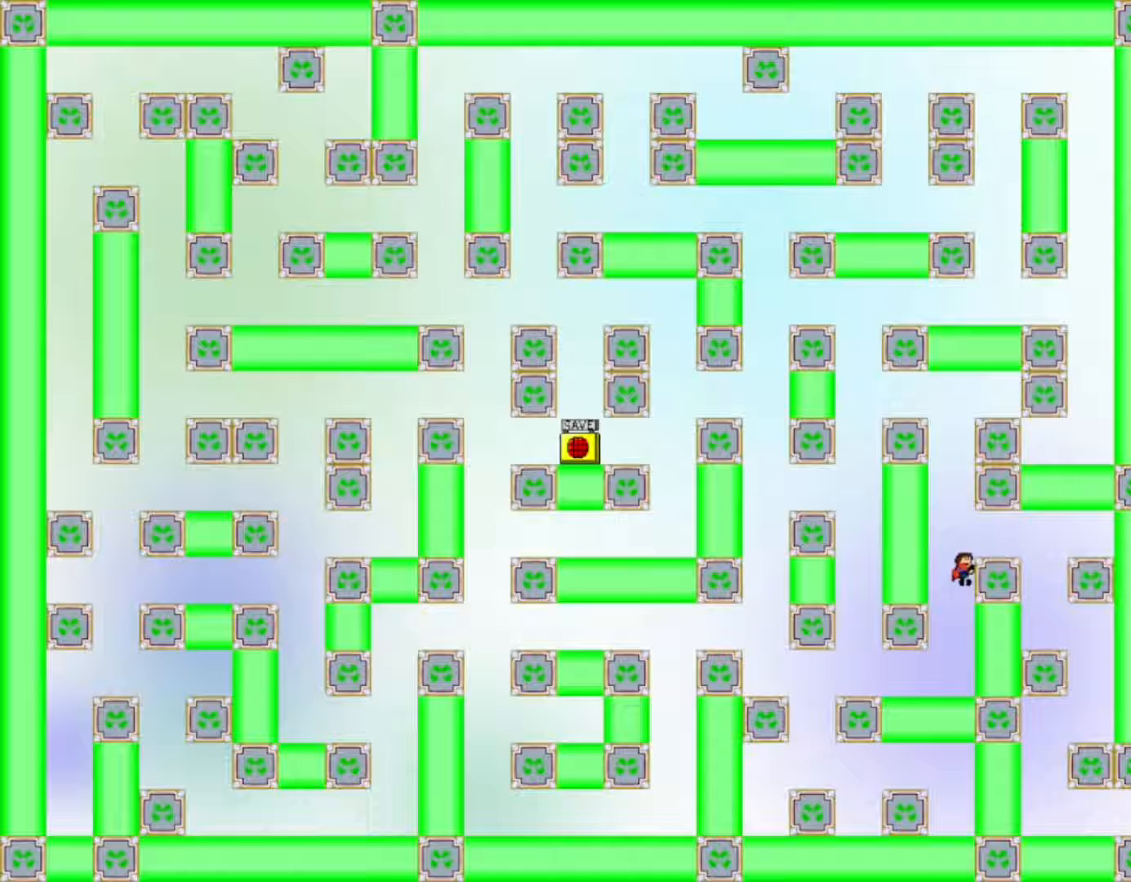
{"keys": ["right"], "events": [[217, "shift", "up"]]}
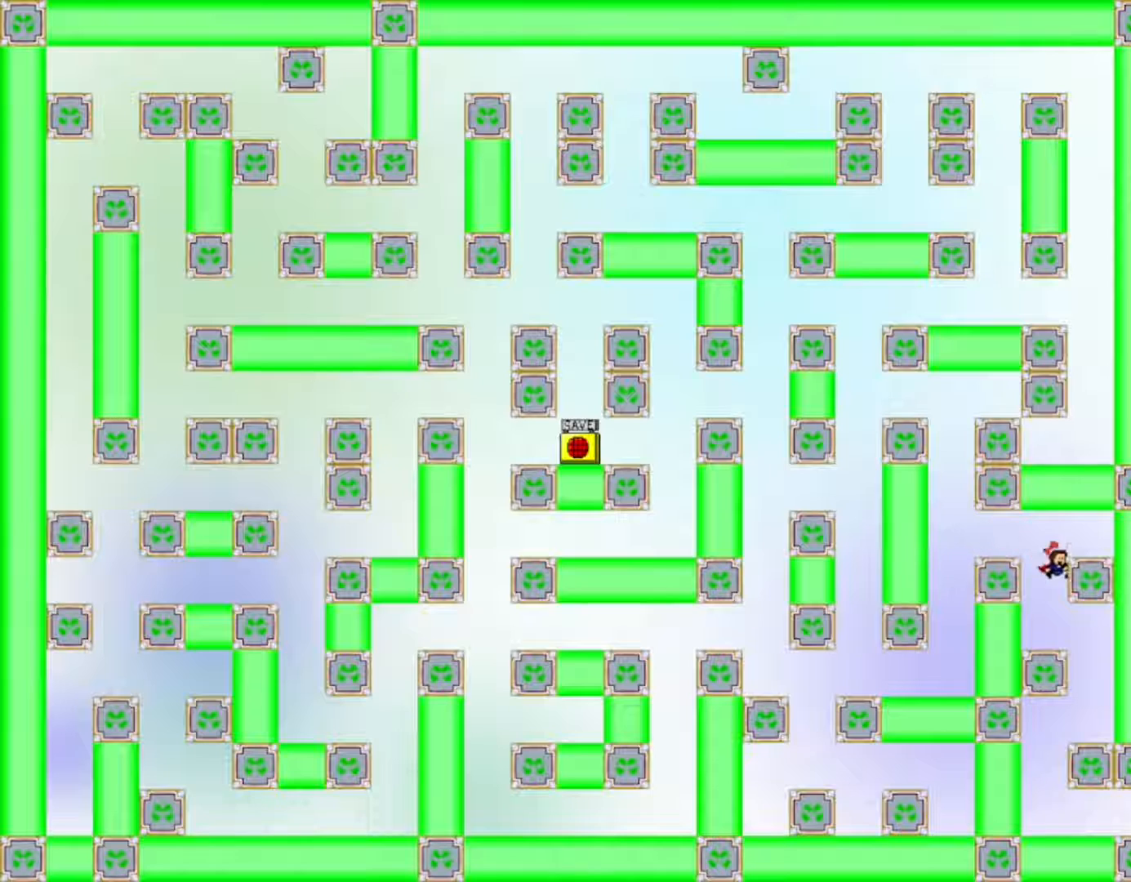
{"keys": ["left"], "events": [[267, "left", "down"], [283, "right", "up"]]}
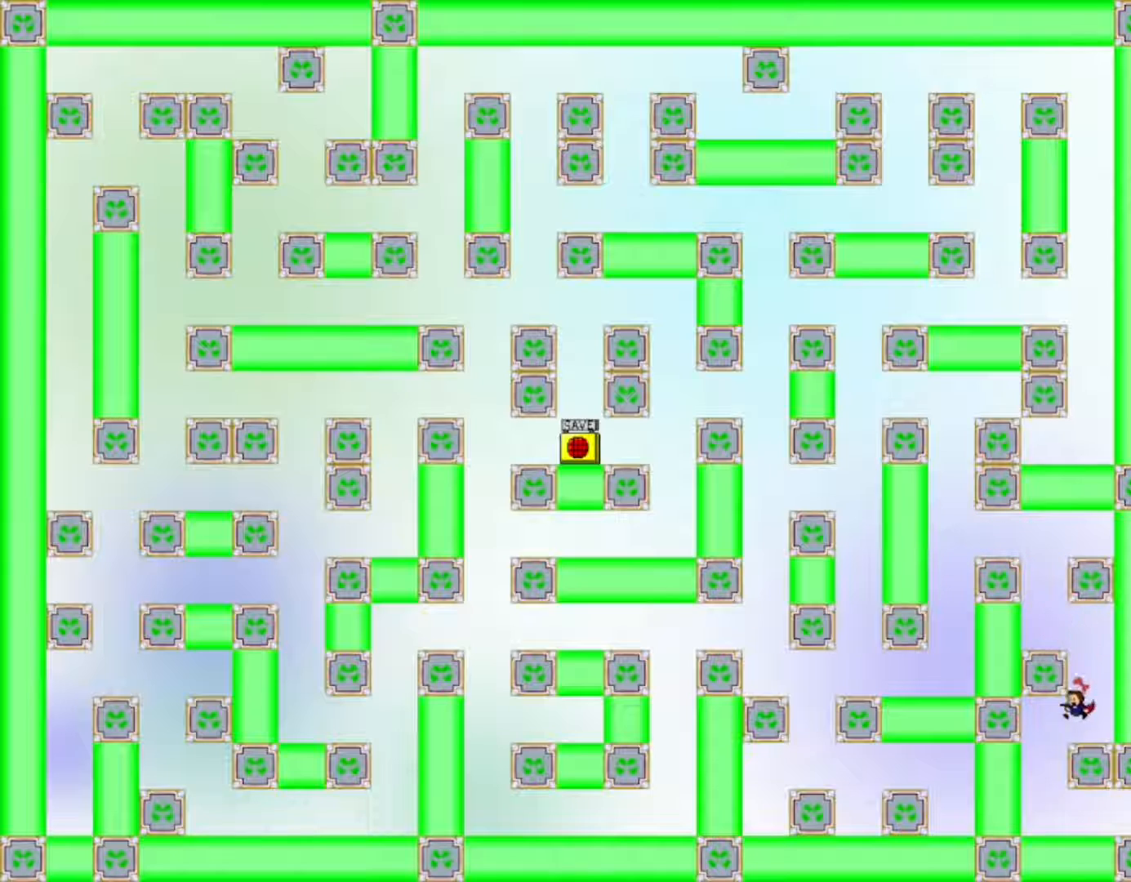
{"keys": ["right"], "events": [[217, "right", "down"], [233, "left", "up"]]}
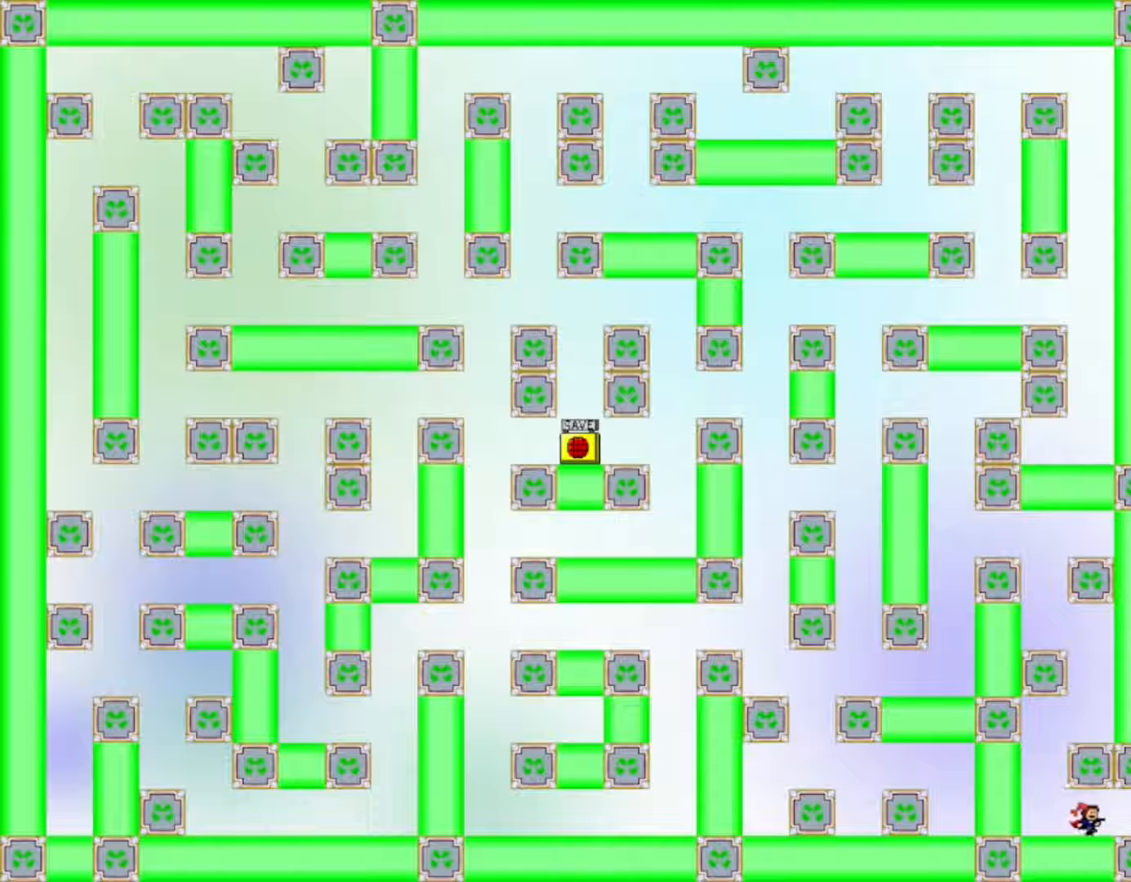
{"keys": [], "events": [[200, "right", "up"]]}